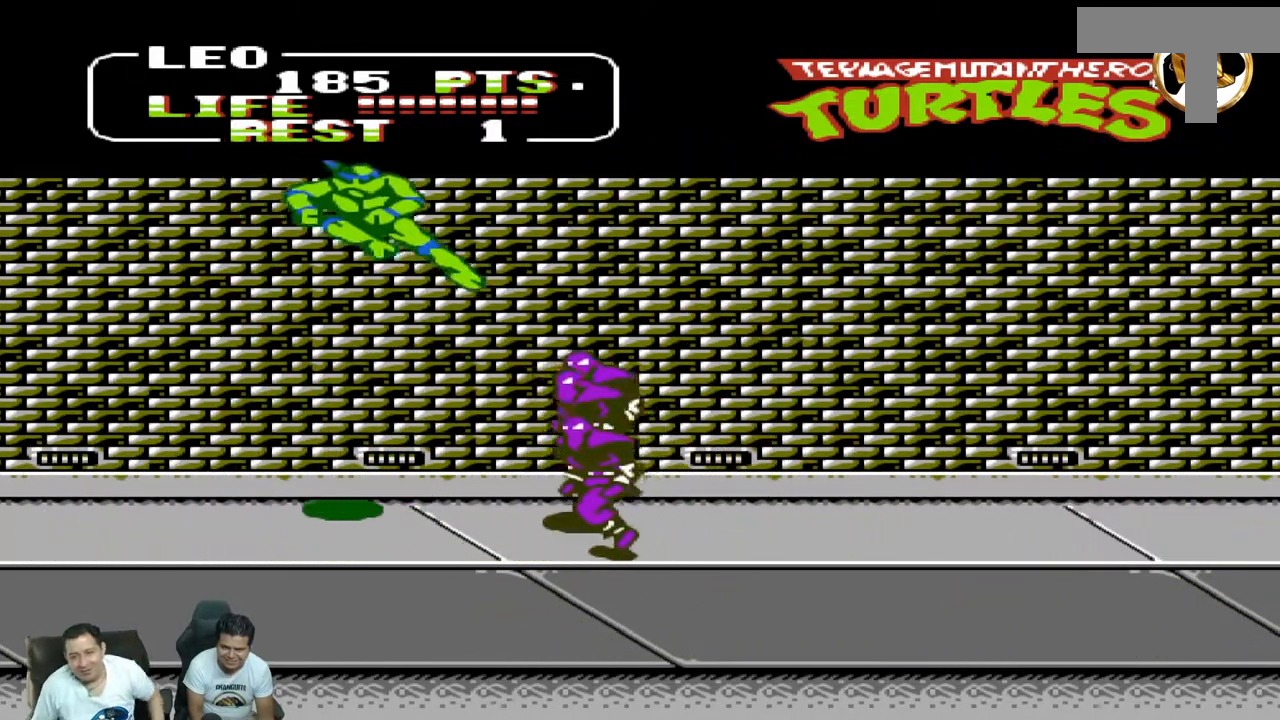
Gameplay with a controller (Nintendo layout); each line is a JSON object with the inputs held at the frame after it (dt_ms = milliseconds from this image to that frame). "events" lists button and stick changes between this image and that frame as [ms after this image, input, new state], when the widget could be followed in between. Not read: L3 R3 X Y.
{"dt_ms": 500, "buttons": ["DPAD_RIGHT"], "events": [[367, "DPAD_UP", "up"]]}
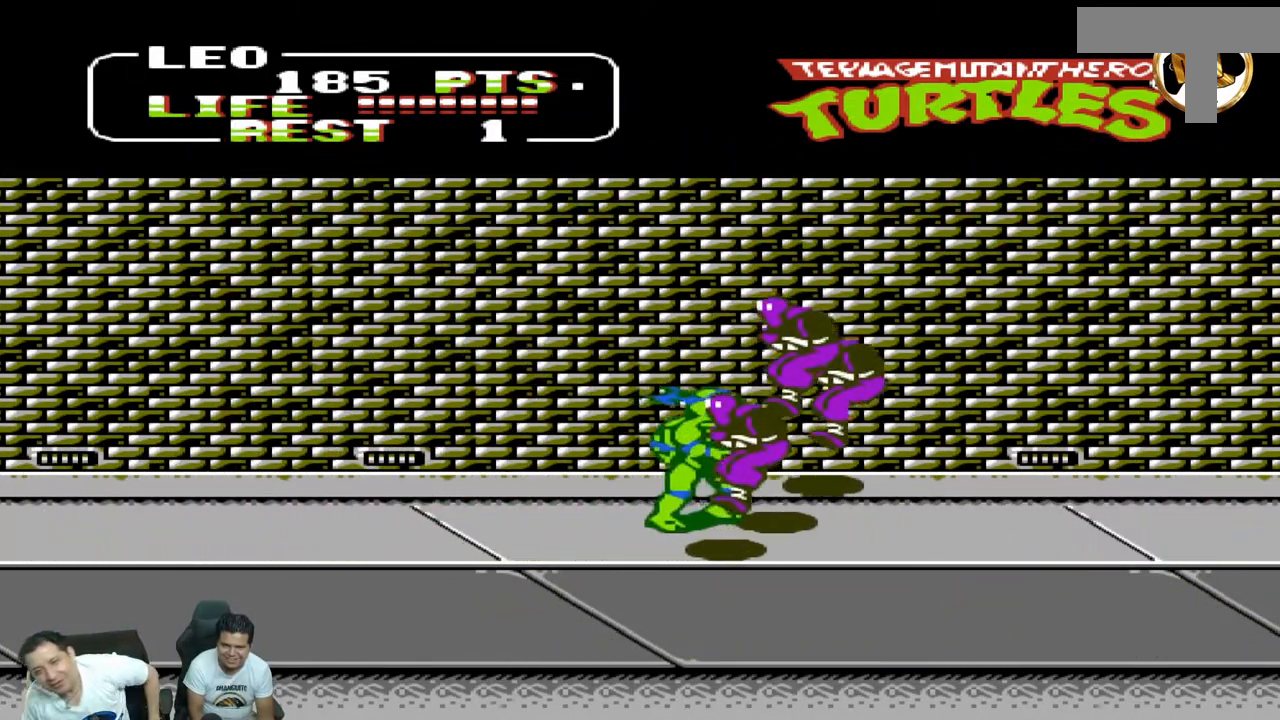
{"dt_ms": 500, "buttons": ["B", "DPAD_UP", "DPAD_RIGHT"], "events": [[117, "DPAD_UP", "down"], [367, "A", "down"], [450, "B", "down"], [483, "A", "up"]]}
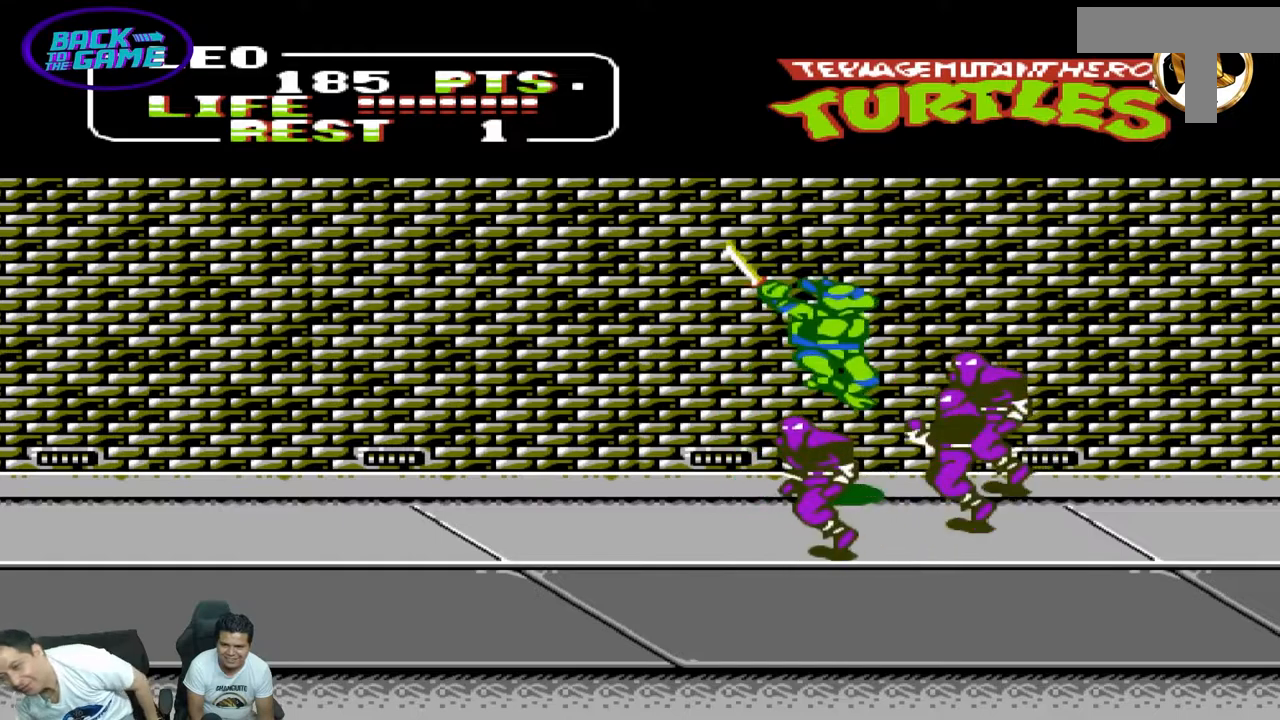
{"dt_ms": 500, "buttons": ["DPAD_UP", "DPAD_RIGHT"], "events": [[67, "B", "up"]]}
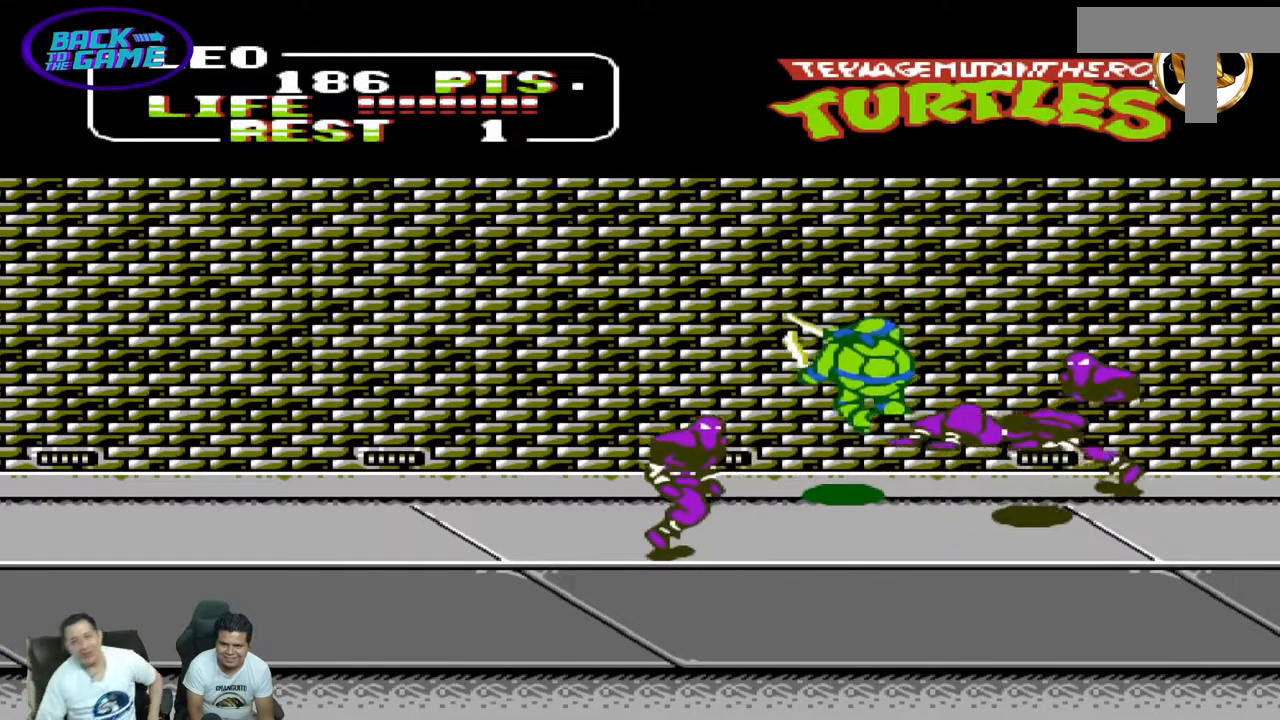
{"dt_ms": 500, "buttons": ["B", "DPAD_UP", "DPAD_RIGHT"], "events": [[467, "B", "down"]]}
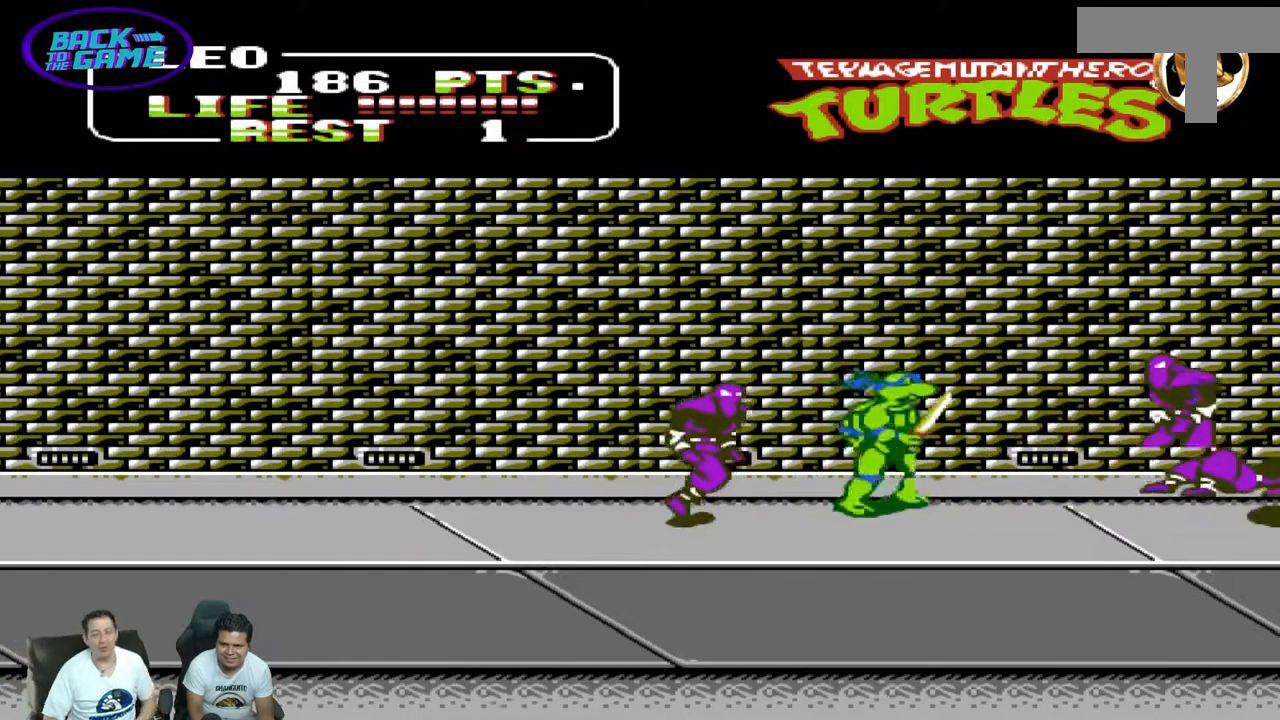
{"dt_ms": 500, "buttons": ["B", "DPAD_LEFT"], "events": [[117, "B", "up"], [350, "DPAD_LEFT", "down"], [350, "DPAD_RIGHT", "up"], [350, "DPAD_UP", "up"], [400, "B", "down"]]}
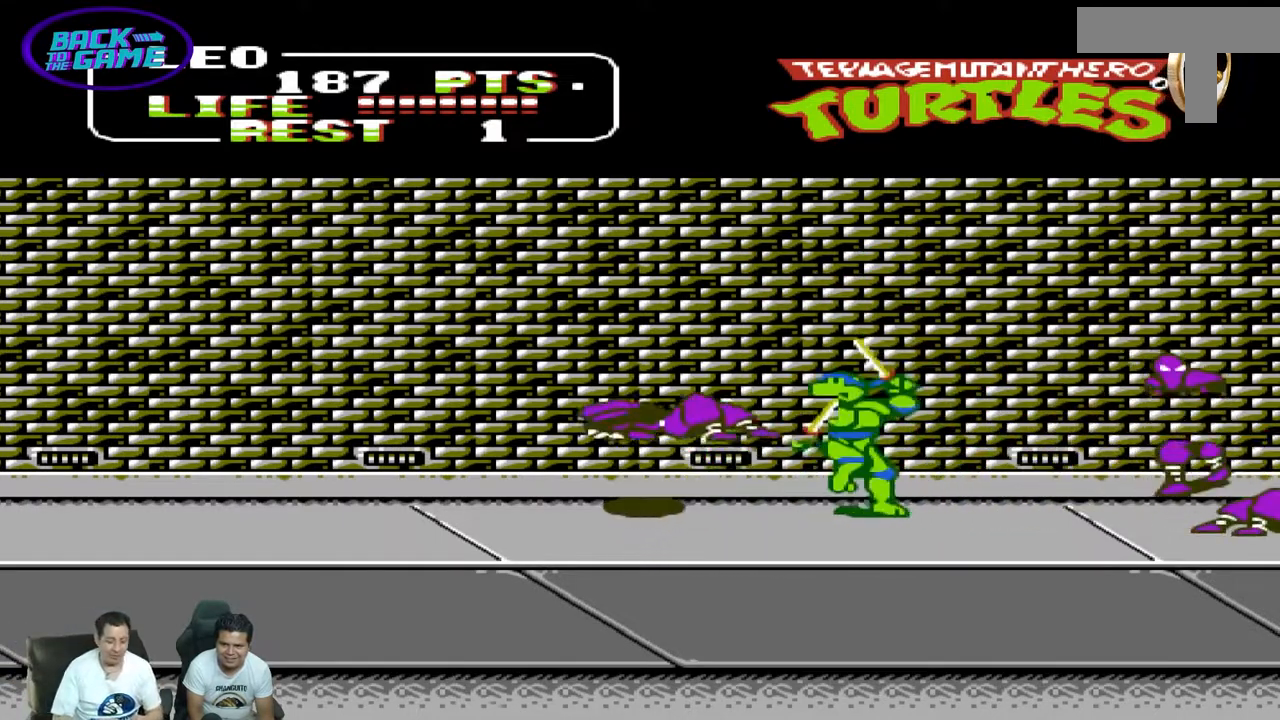
{"dt_ms": 500, "buttons": ["DPAD_RIGHT"]}
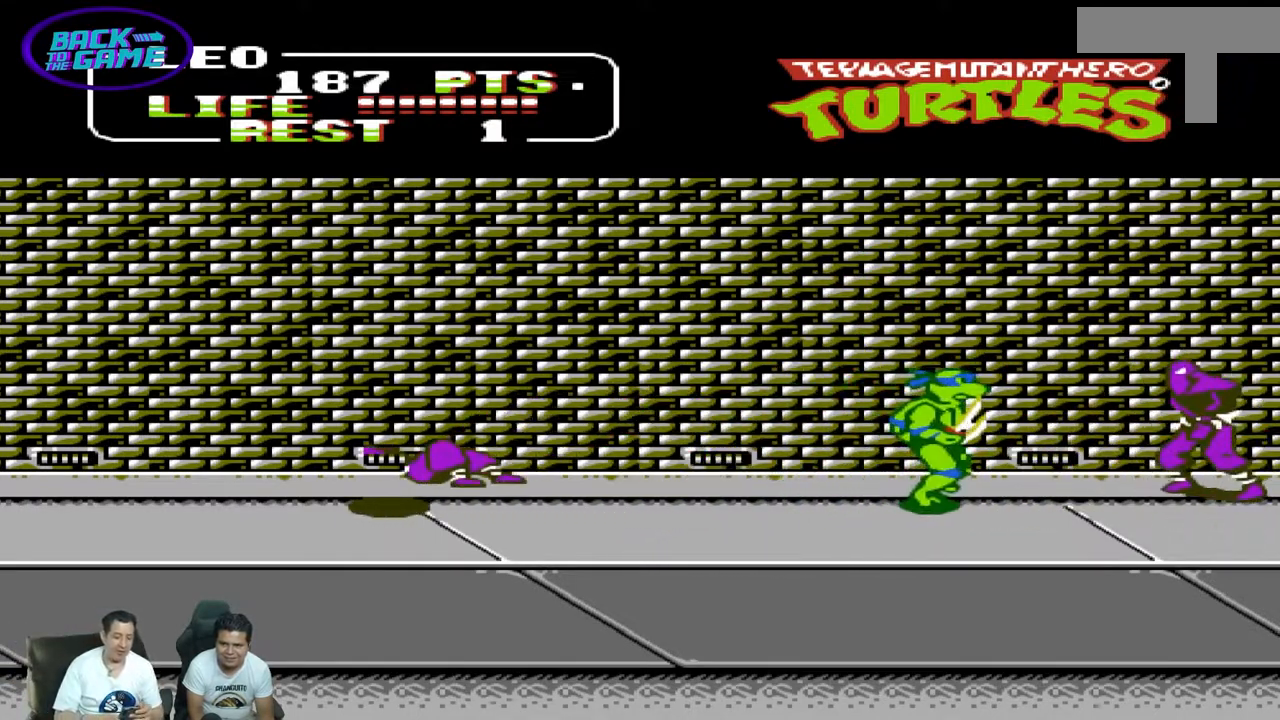
{"dt_ms": 500, "buttons": ["DPAD_UP", "DPAD_RIGHT"], "events": [[83, "DPAD_DOWN", "down"], [83, "DPAD_RIGHT", "up"], [200, "DPAD_DOWN", "up"], [200, "DPAD_RIGHT", "down"], [317, "B", "down"], [317, "DPAD_UP", "down"], [467, "B", "up"]]}
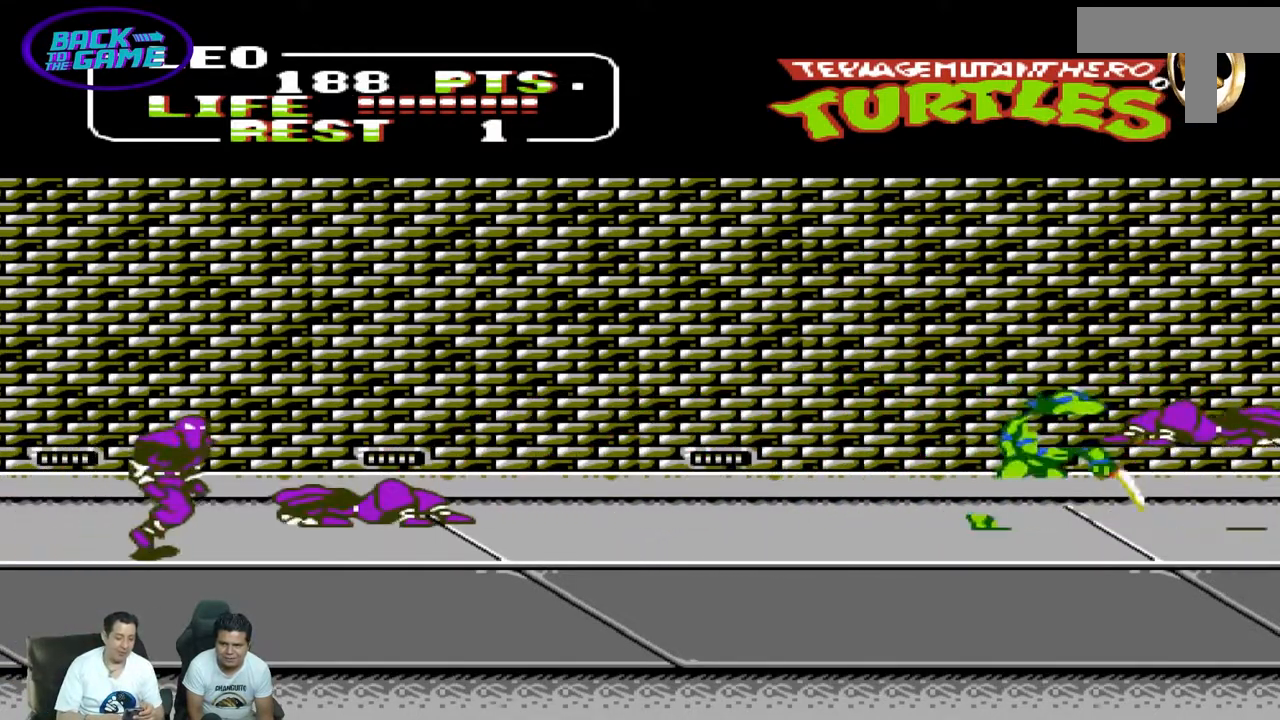
{"dt_ms": 500, "buttons": ["B", "DPAD_DOWN", "DPAD_LEFT"], "events": [[167, "DPAD_RIGHT", "up"], [167, "DPAD_UP", "up"], [183, "DPAD_LEFT", "down"], [333, "A", "down"], [333, "B", "down"], [383, "DPAD_DOWN", "down"], [400, "B", "up"], [483, "B", "down"], [500, "A", "up"]]}
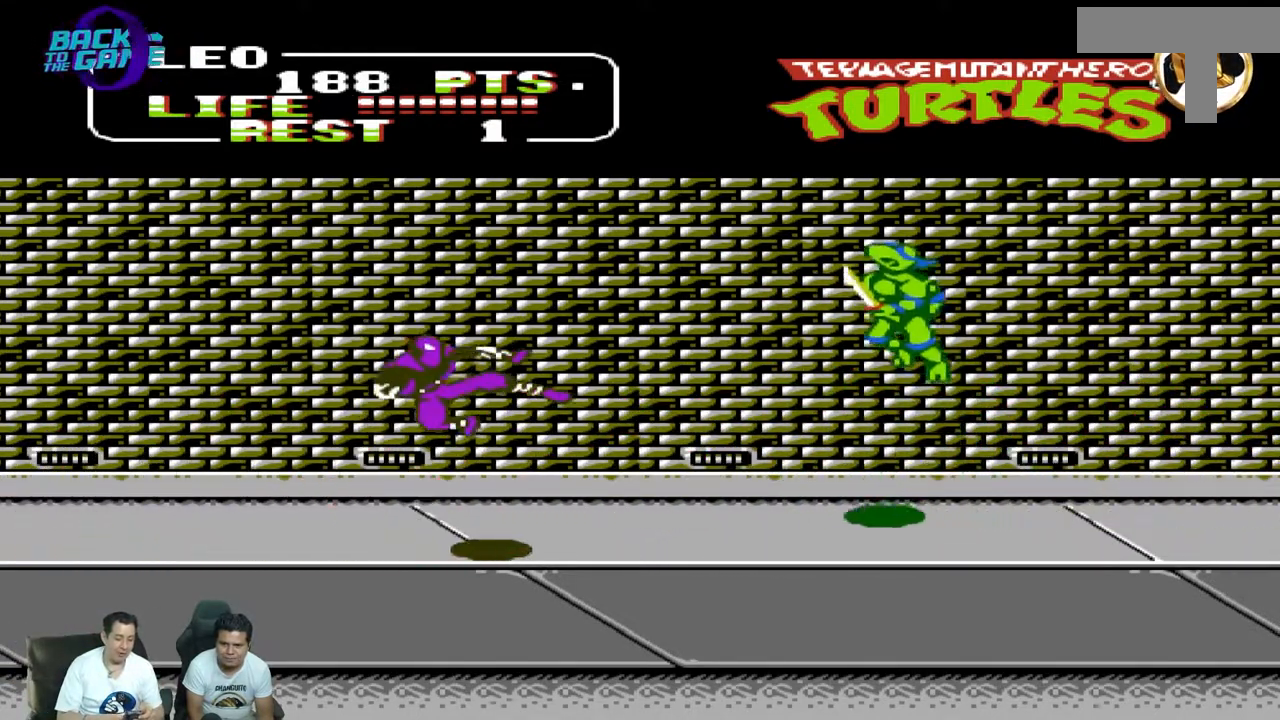
{"dt_ms": 500, "buttons": ["DPAD_DOWN", "DPAD_LEFT"], "events": [[67, "B", "up"]]}
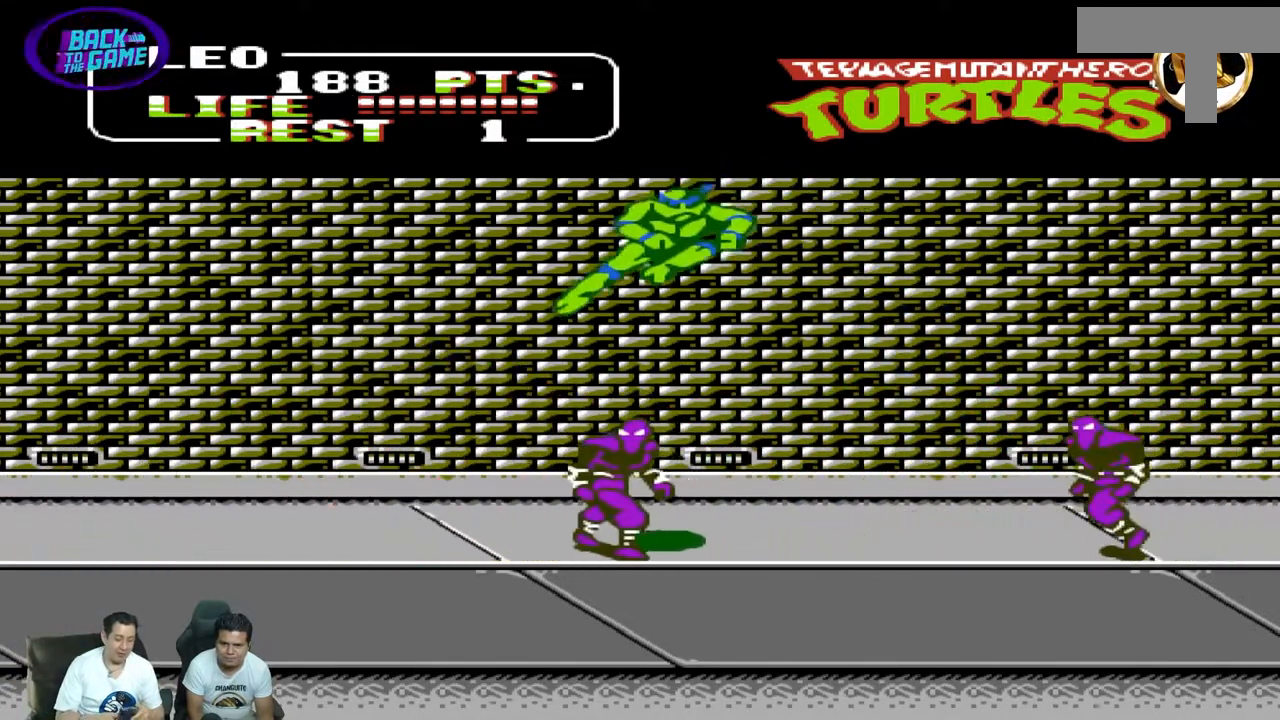
{"dt_ms": 500, "buttons": ["DPAD_LEFT"], "events": [[283, "DPAD_DOWN", "up"]]}
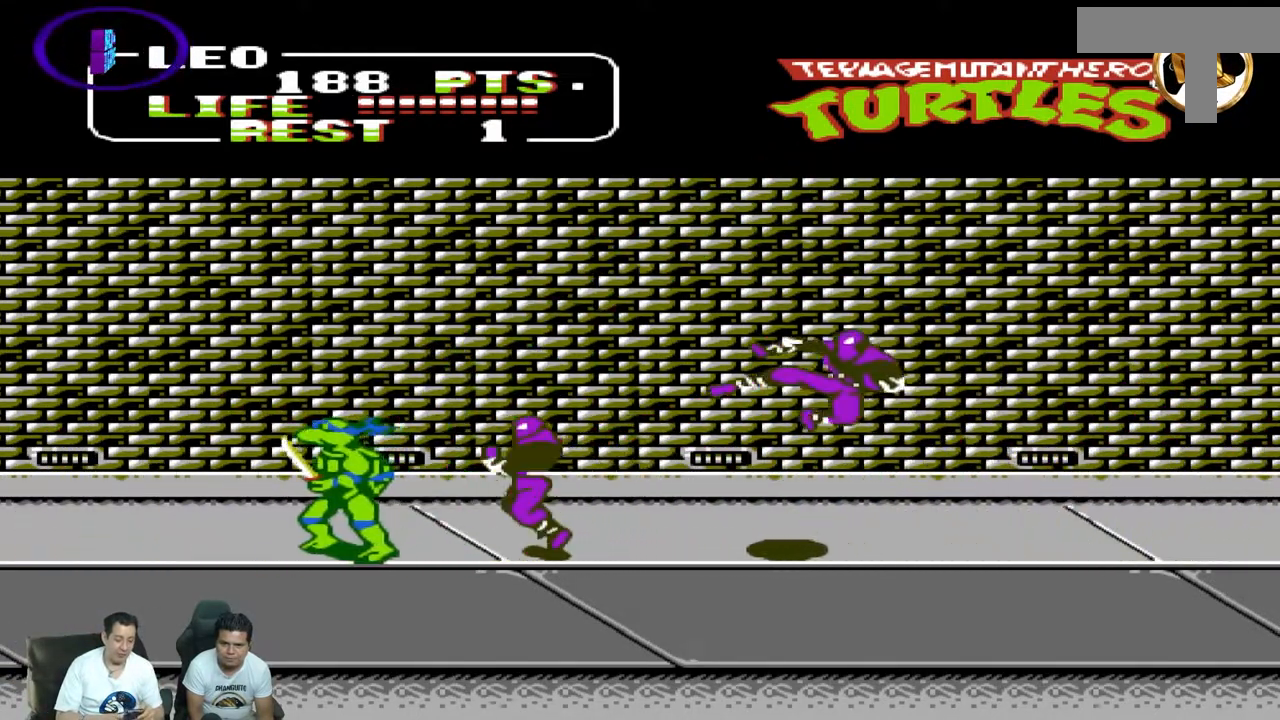
{"dt_ms": 500, "buttons": ["DPAD_LEFT"], "events": [[17, "A", "down"], [117, "A", "up"]]}
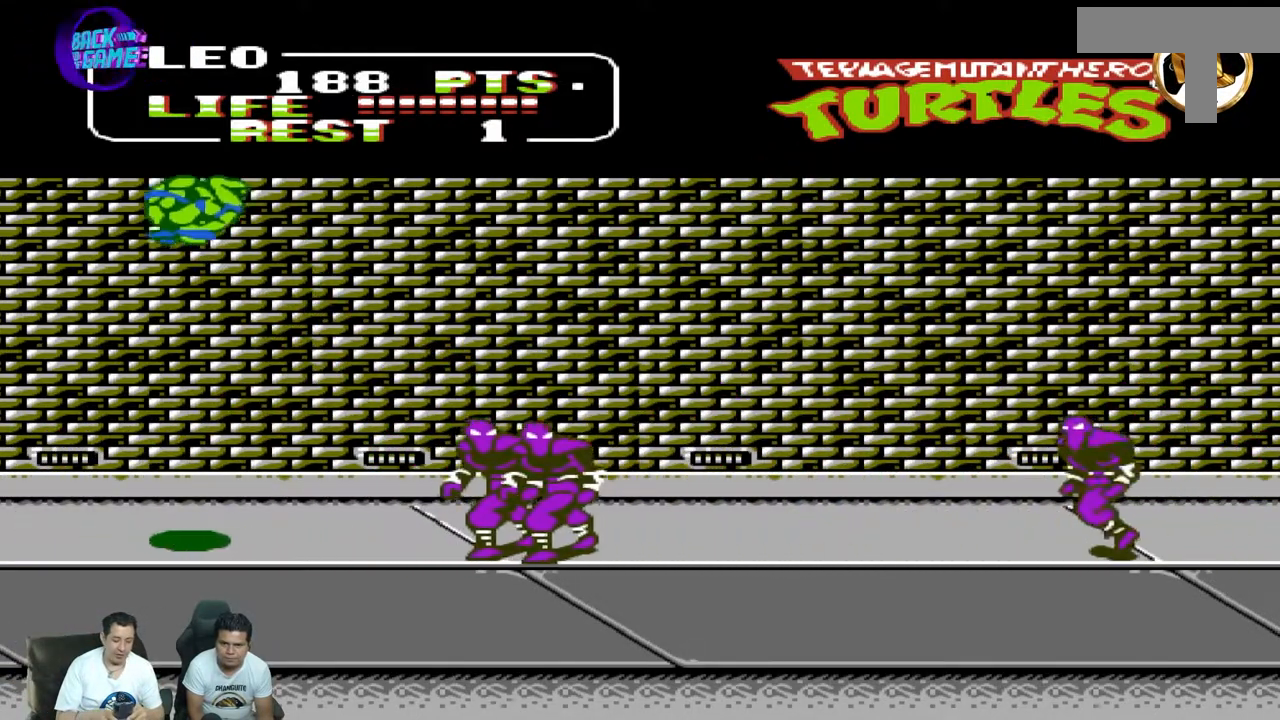
{"dt_ms": 1000, "buttons": ["DPAD_UP", "DPAD_RIGHT"]}
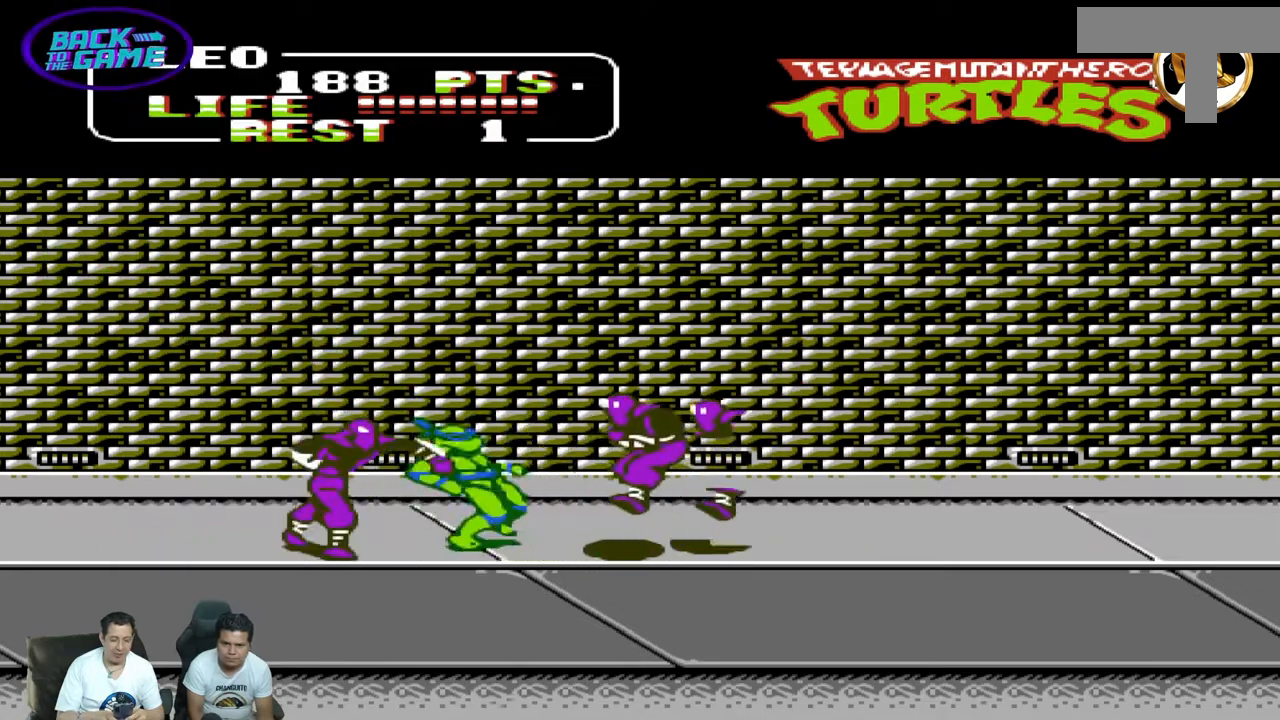
{"dt_ms": 500, "buttons": ["DPAD_UP", "DPAD_RIGHT"], "events": [[100, "A", "down"], [217, "A", "up"]]}
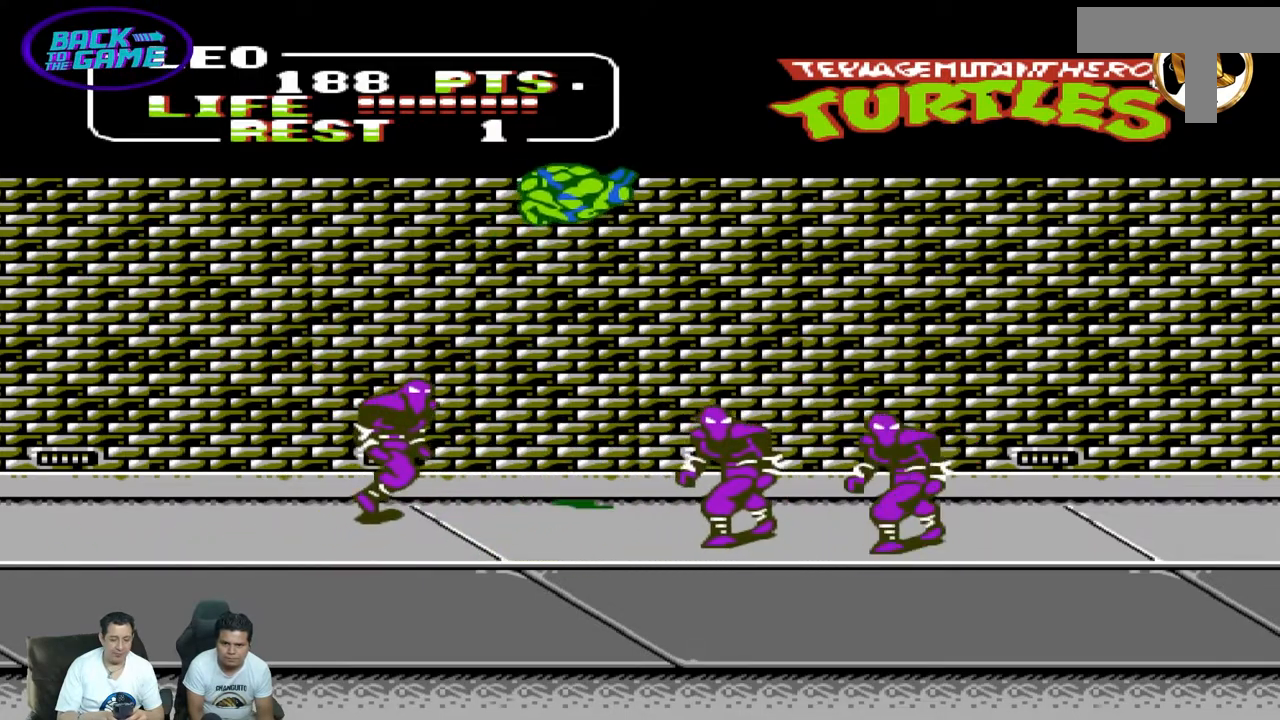
{"dt_ms": 500, "buttons": ["DPAD_UP", "DPAD_RIGHT"], "events": []}
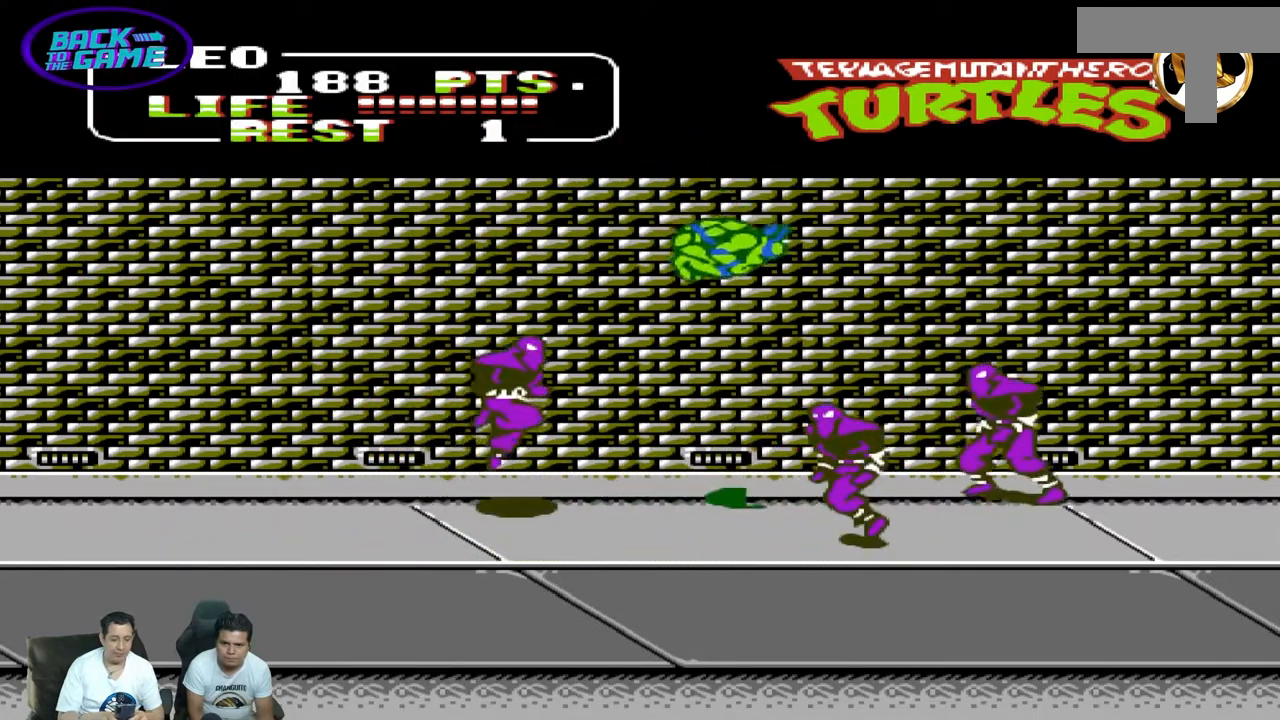
{"dt_ms": 500, "buttons": ["DPAD_LEFT"], "events": [[83, "DPAD_LEFT", "down"], [83, "DPAD_RIGHT", "up"], [83, "DPAD_UP", "up"]]}
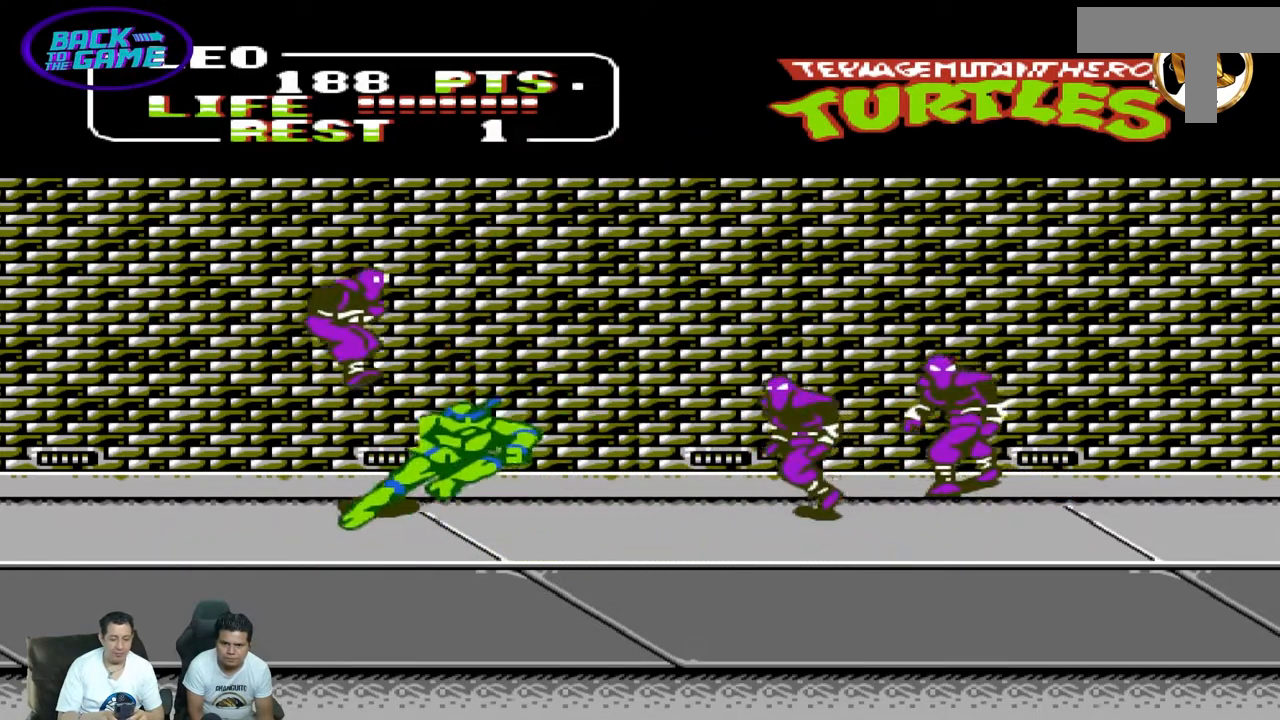
{"dt_ms": 500, "buttons": ["B", "DPAD_UP", "DPAD_RIGHT"], "events": [[100, "DPAD_LEFT", "up"], [117, "DPAD_RIGHT", "down"], [117, "DPAD_UP", "down"], [500, "B", "down"]]}